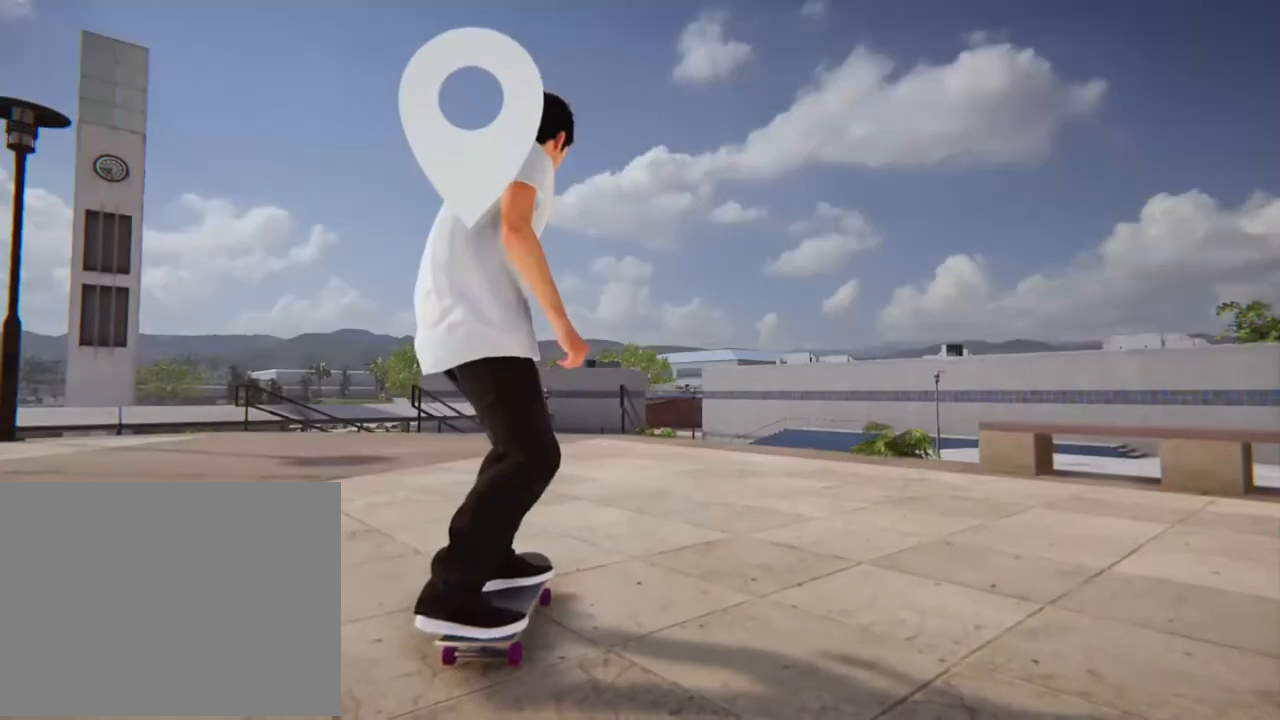
Gameplay with a controller (Xbox layout); each line is a JSON object with the inputs held at the frame after it. "events" lists button and stick changes between this image and that frame as [ms after this image, input, new state], when the widget could be followed in between. Not read: L3 R3.
{"buttons": ["A"], "left_stick": "center", "right_stick": "center", "events": [[67, "A", "down"]]}
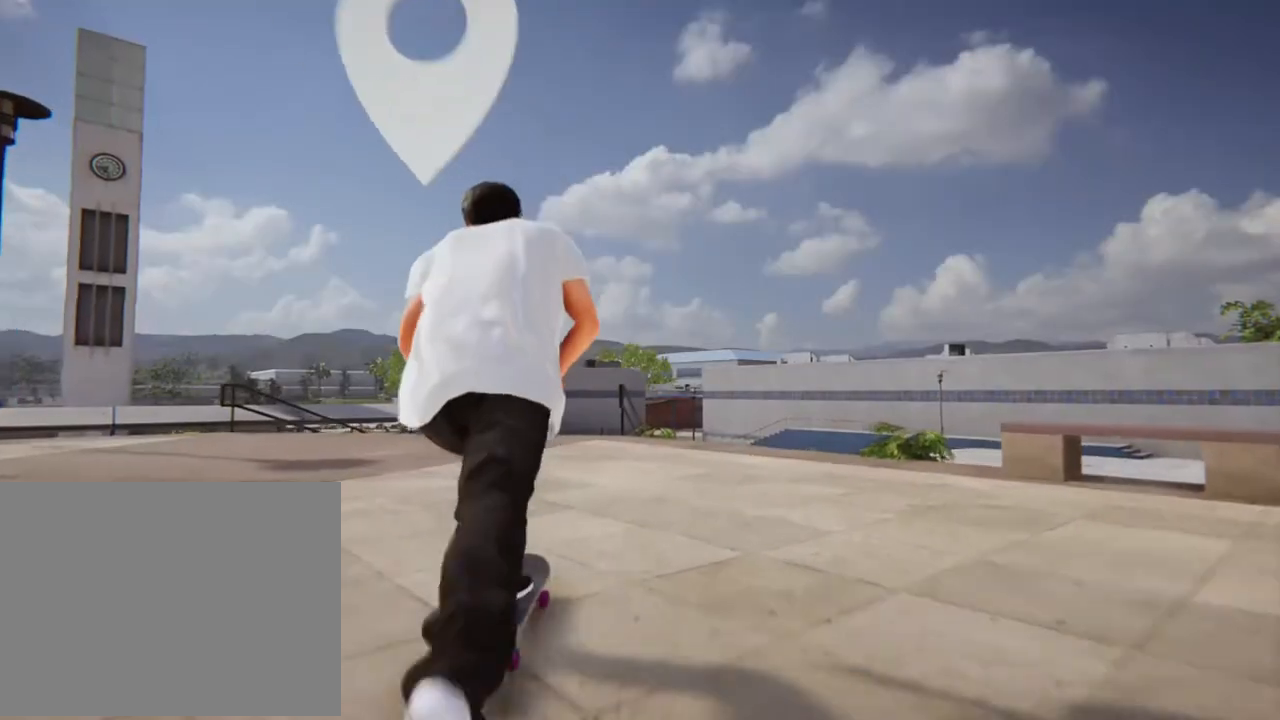
{"buttons": ["A"], "left_stick": "center", "right_stick": "center", "events": [[34, "L2", "down"], [201, "L2", "up"]]}
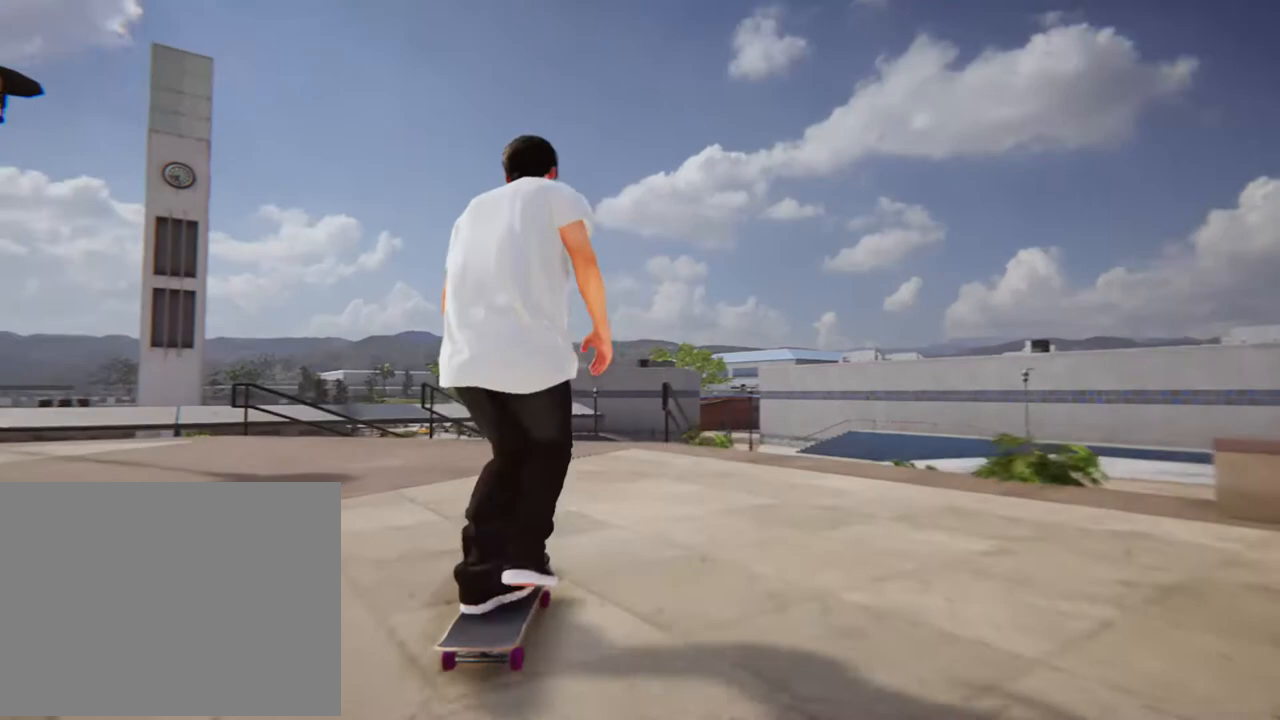
{"buttons": [], "left_stick": "center", "right_stick": "center", "events": [[201, "L2", "down"], [234, "A", "up"], [401, "L2", "up"]]}
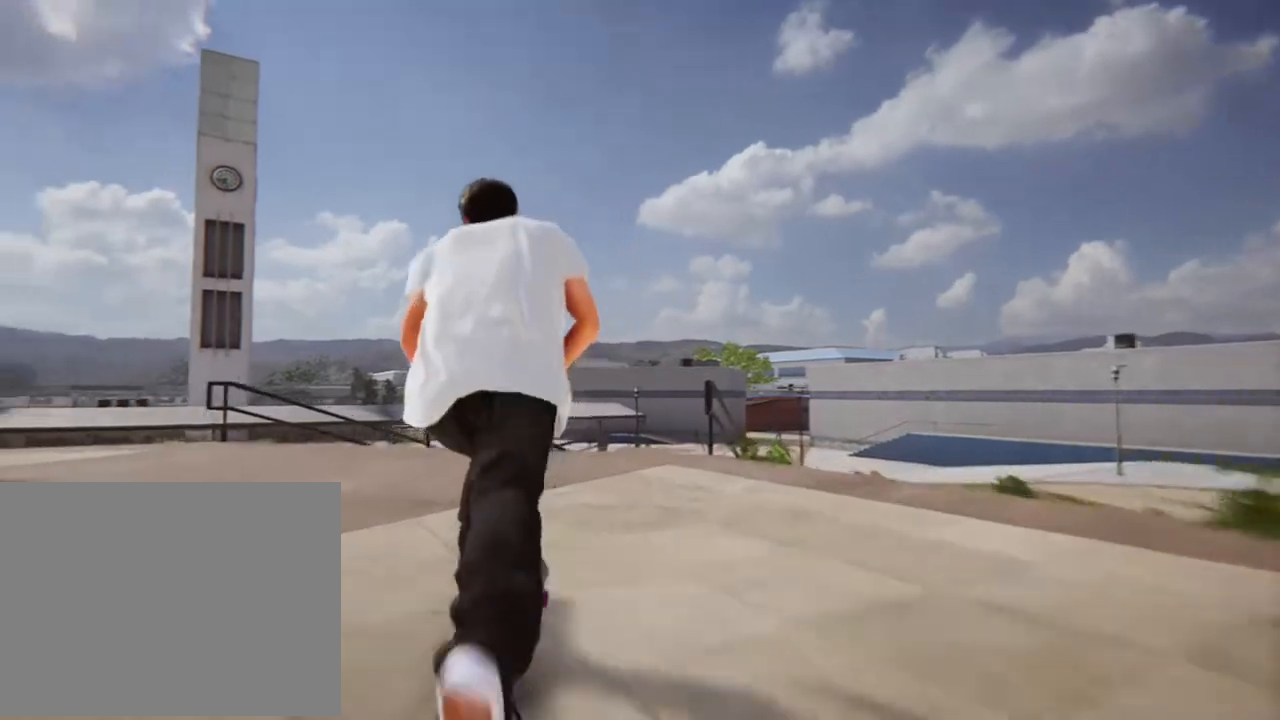
{"buttons": [], "left_stick": "center", "right_stick": "center", "events": [[368, "L2", "down"], [434, "L2", "up"]]}
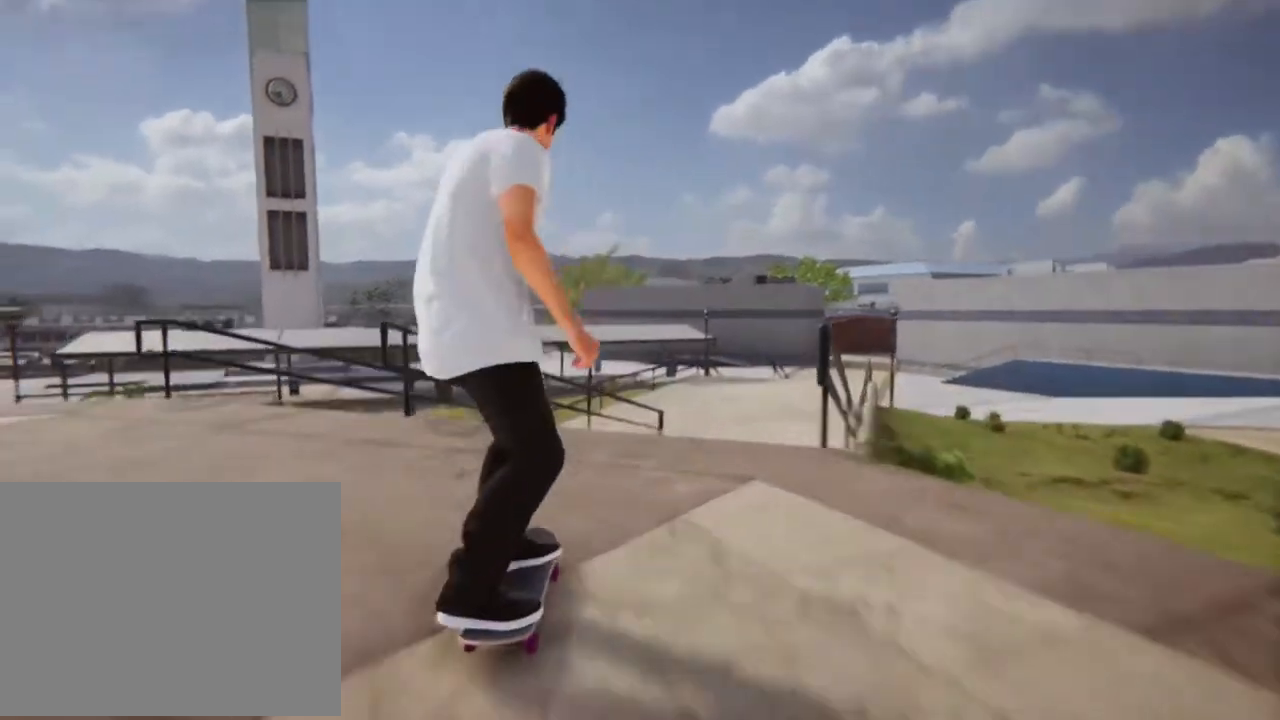
{"buttons": [], "left_stick": "center", "right_stick": "down", "events": [[201, "right_stick", "down"]]}